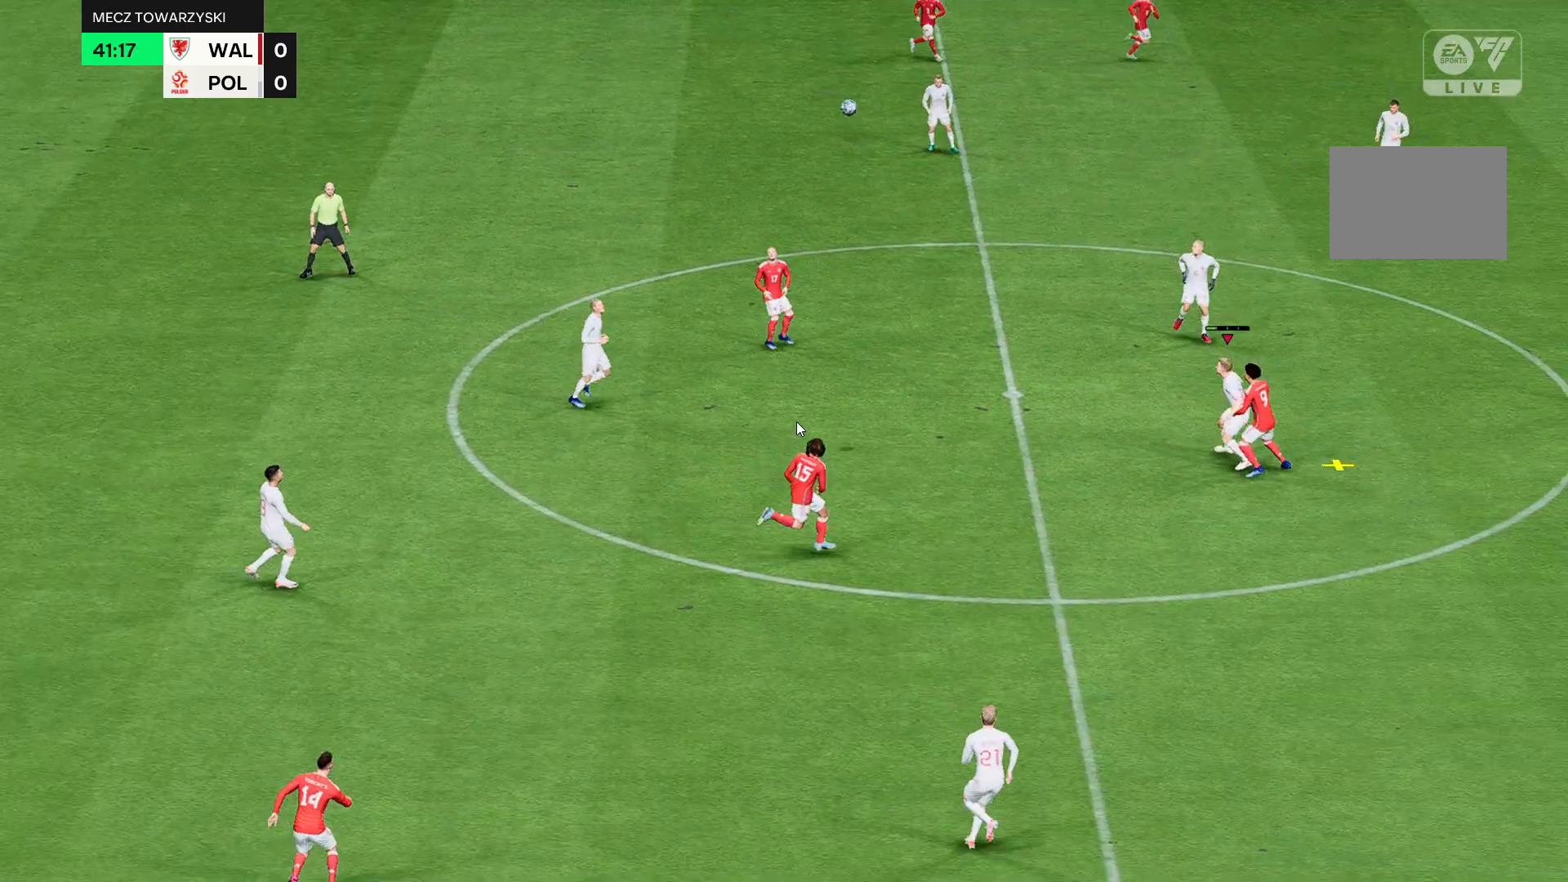
Gameplay with a controller (Xbox layout); each line is a JSON object with the inputs held at the frame after it. "events" lists button and stick changes between this image and that frame as [ms after this image, input, new state], when the widget could be followed in between. Not read: L3 R3 right_stick.
{"buttons": [], "left_stick": "center", "events": [[133, "left_stick", "left"], [300, "left_stick", "up-left"], [400, "left_stick", "center"]]}
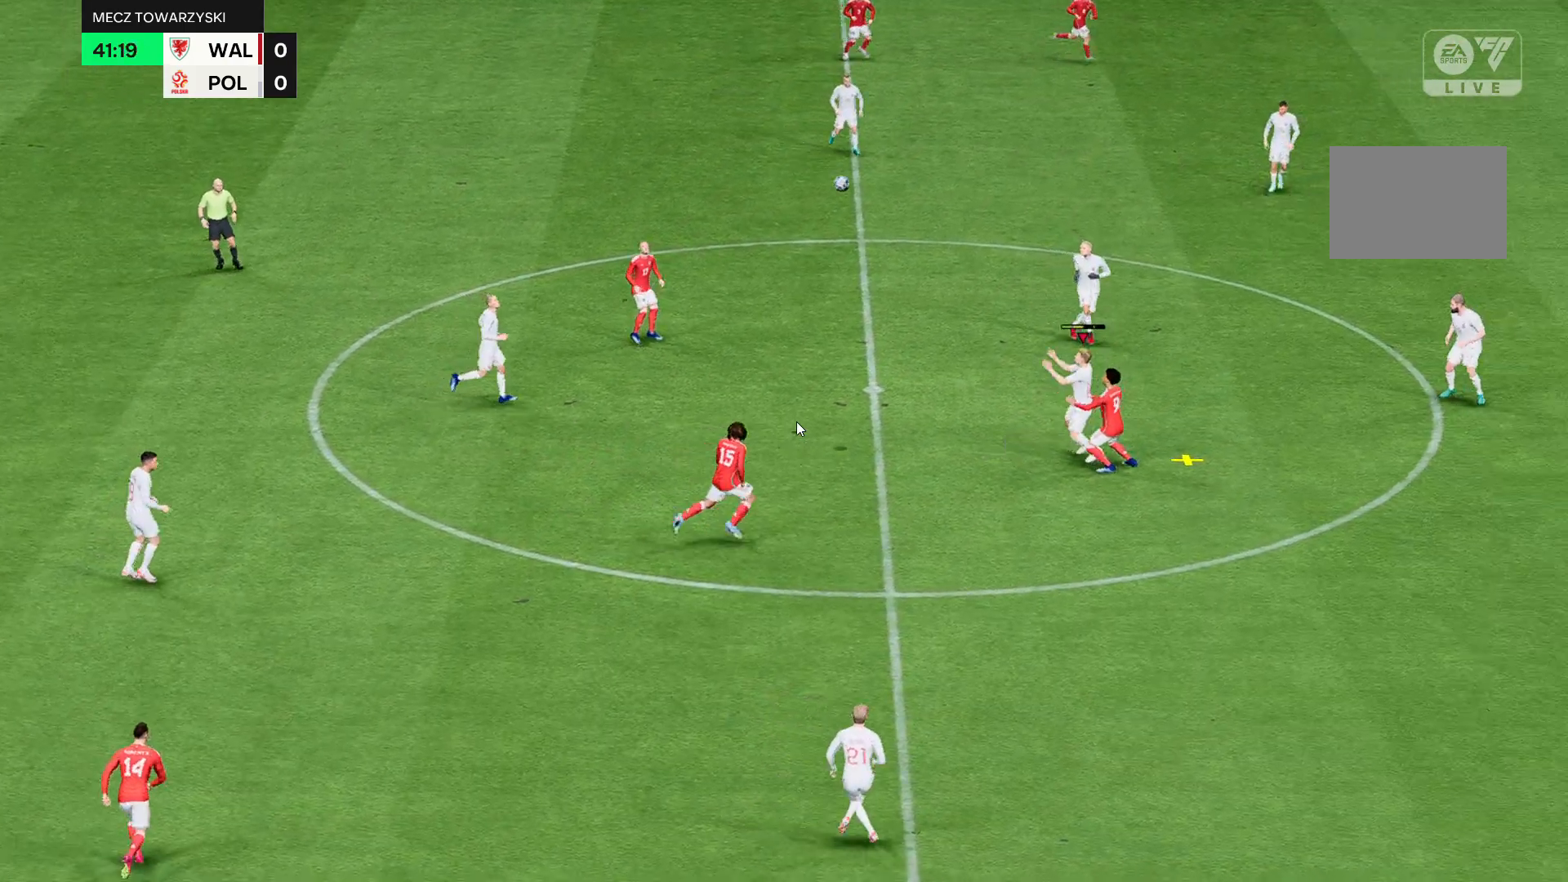
{"buttons": [], "left_stick": "left", "events": [[234, "left_stick", "left"]]}
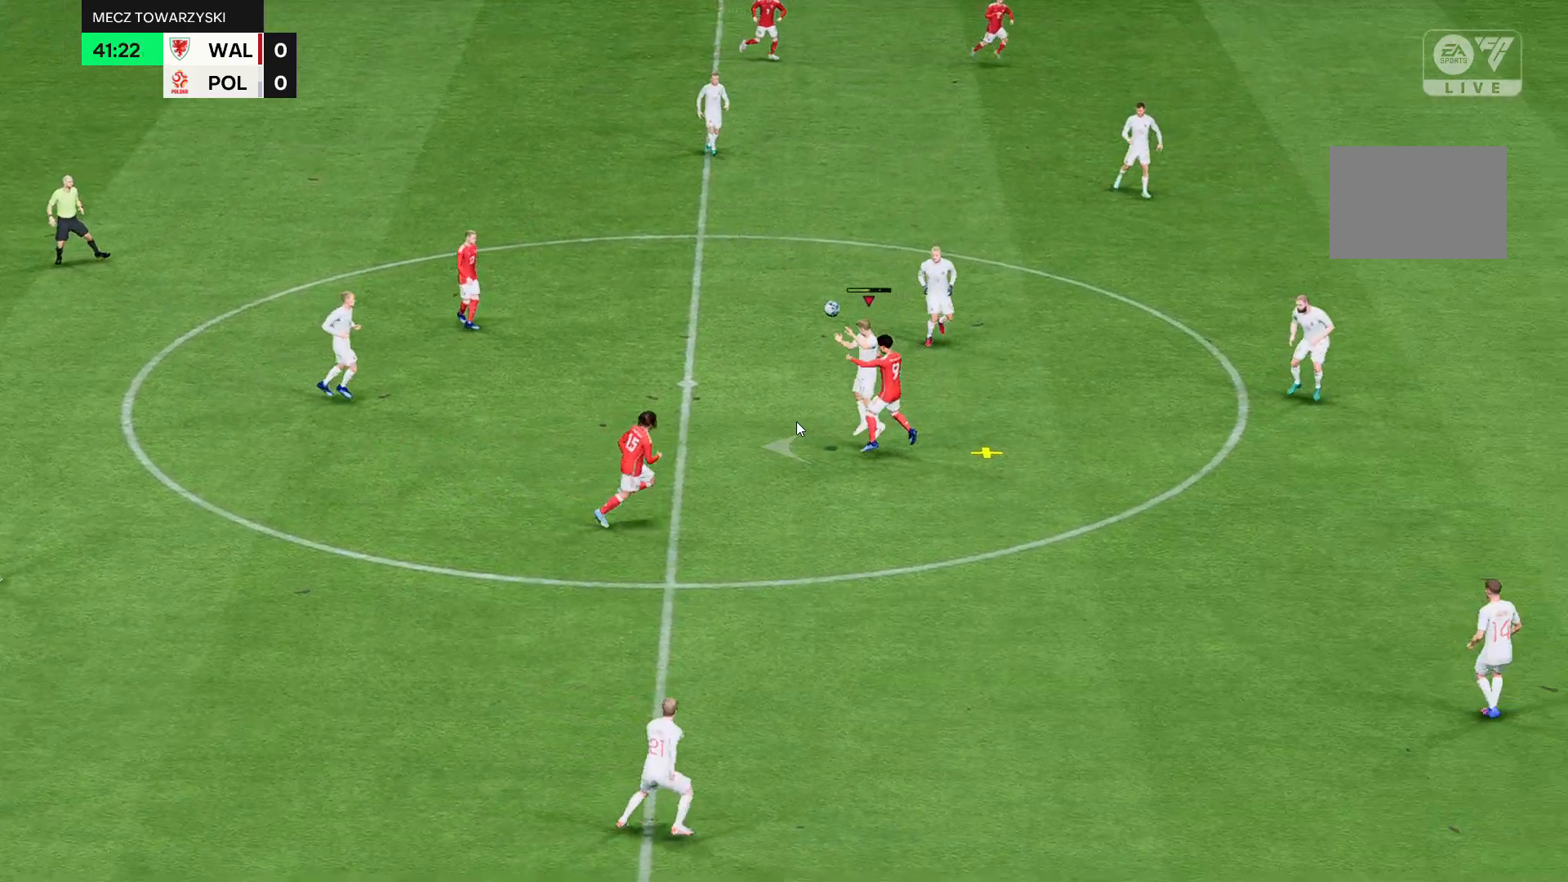
{"buttons": [], "left_stick": "left", "events": []}
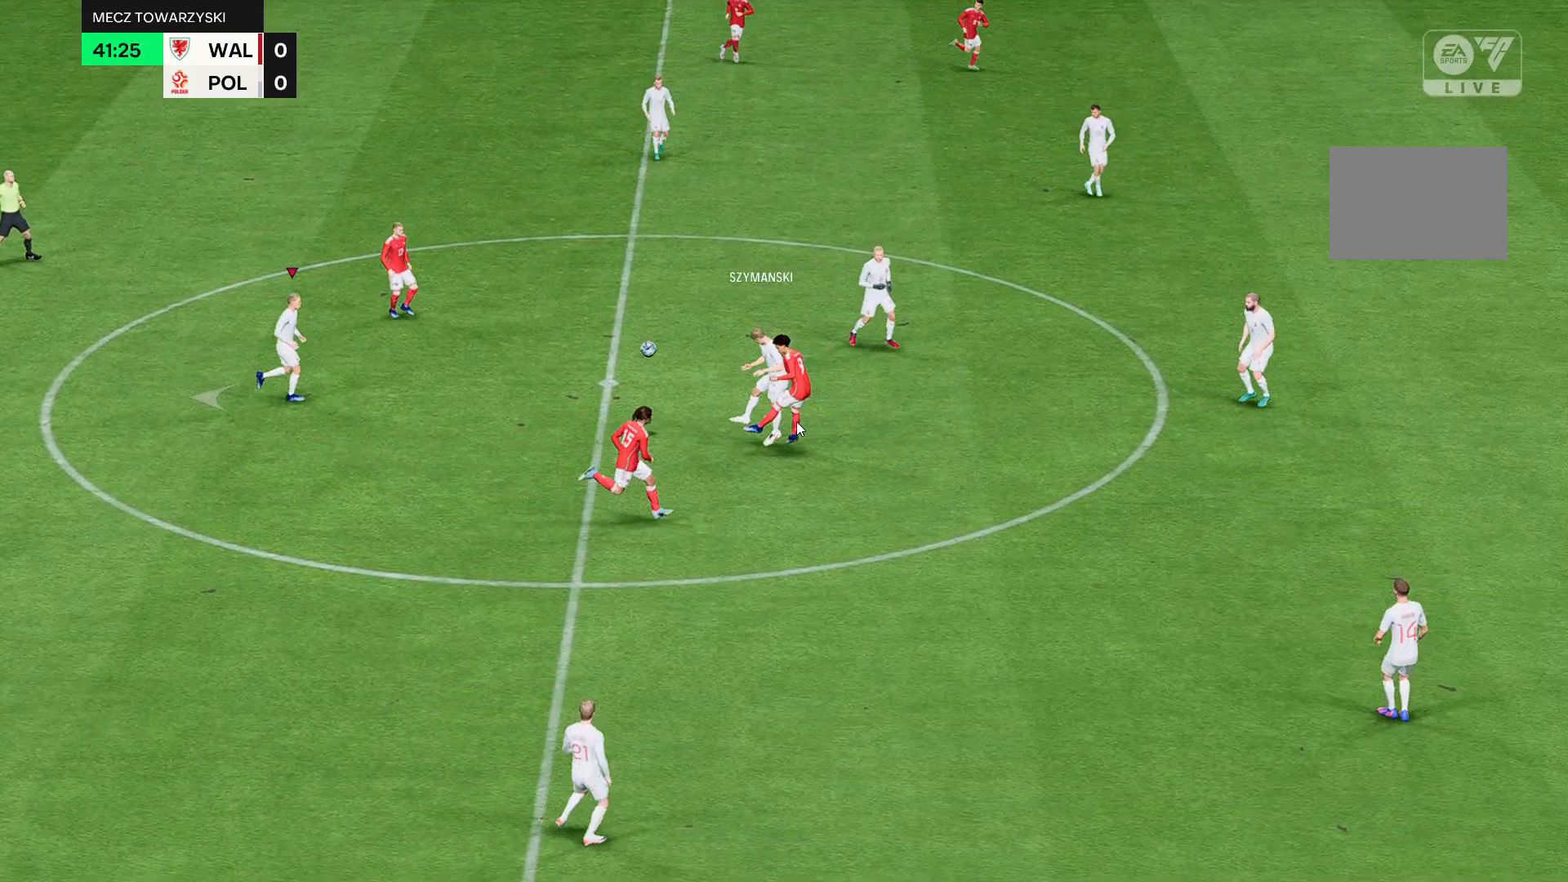
{"buttons": [], "left_stick": "left", "events": []}
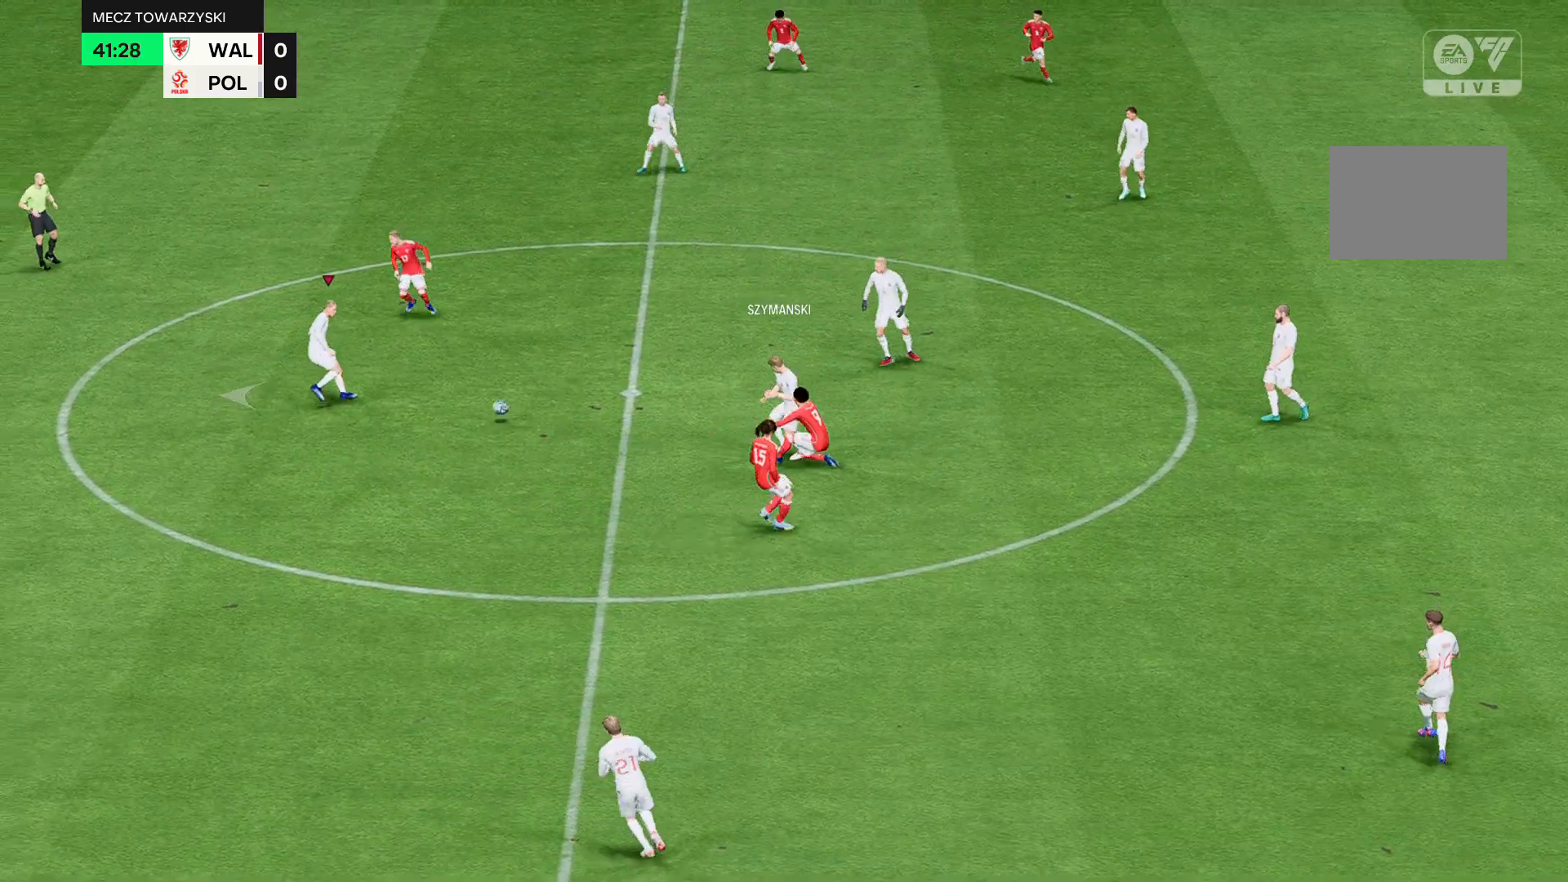
{"buttons": [], "left_stick": "left", "events": []}
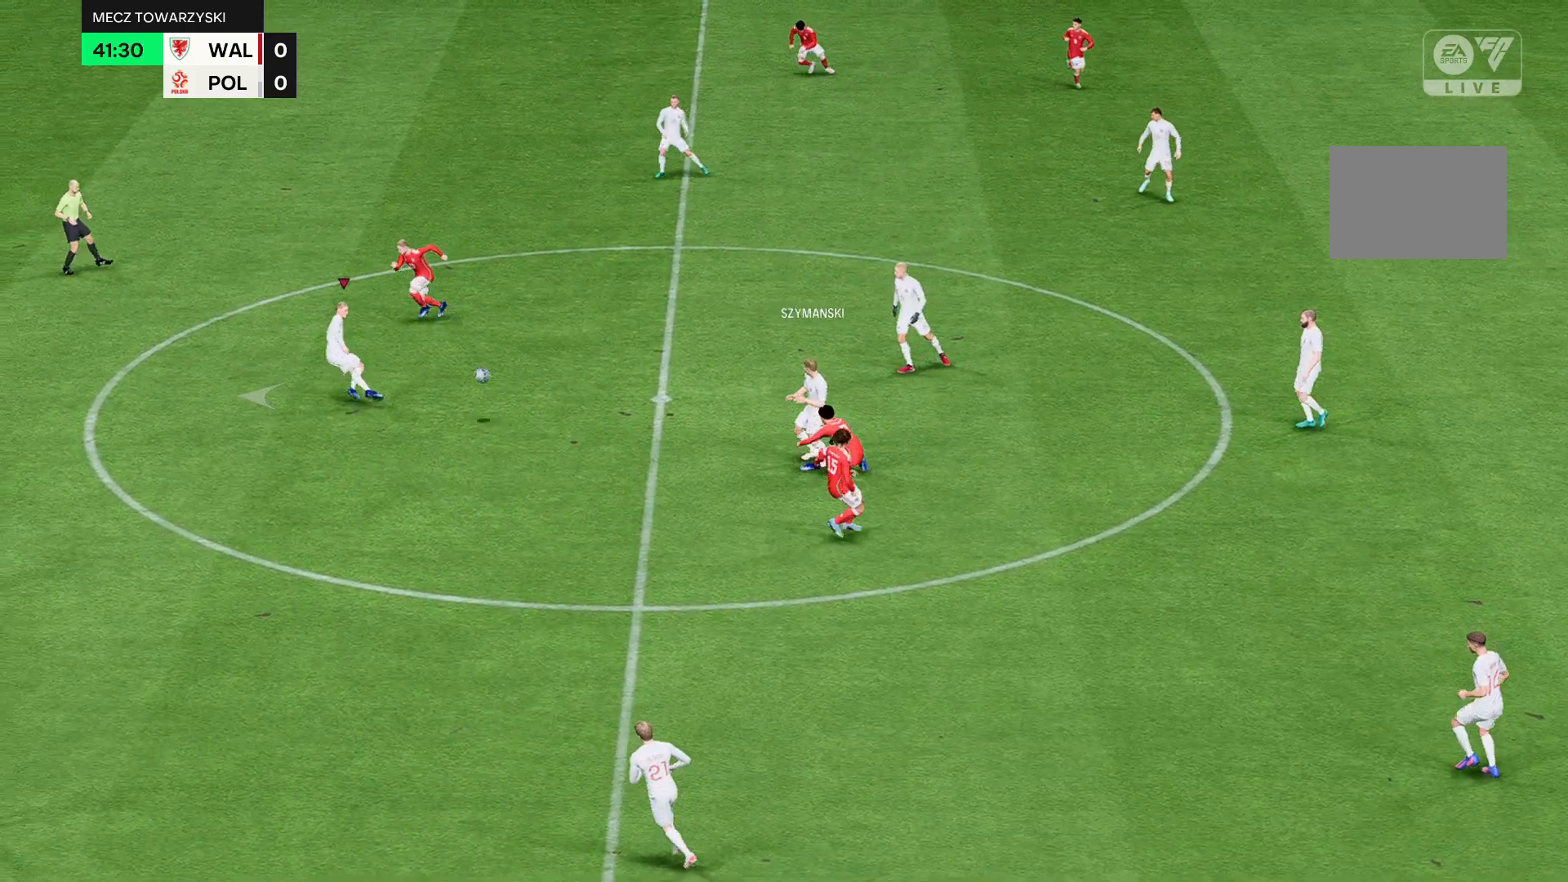
{"buttons": [], "left_stick": "left", "events": []}
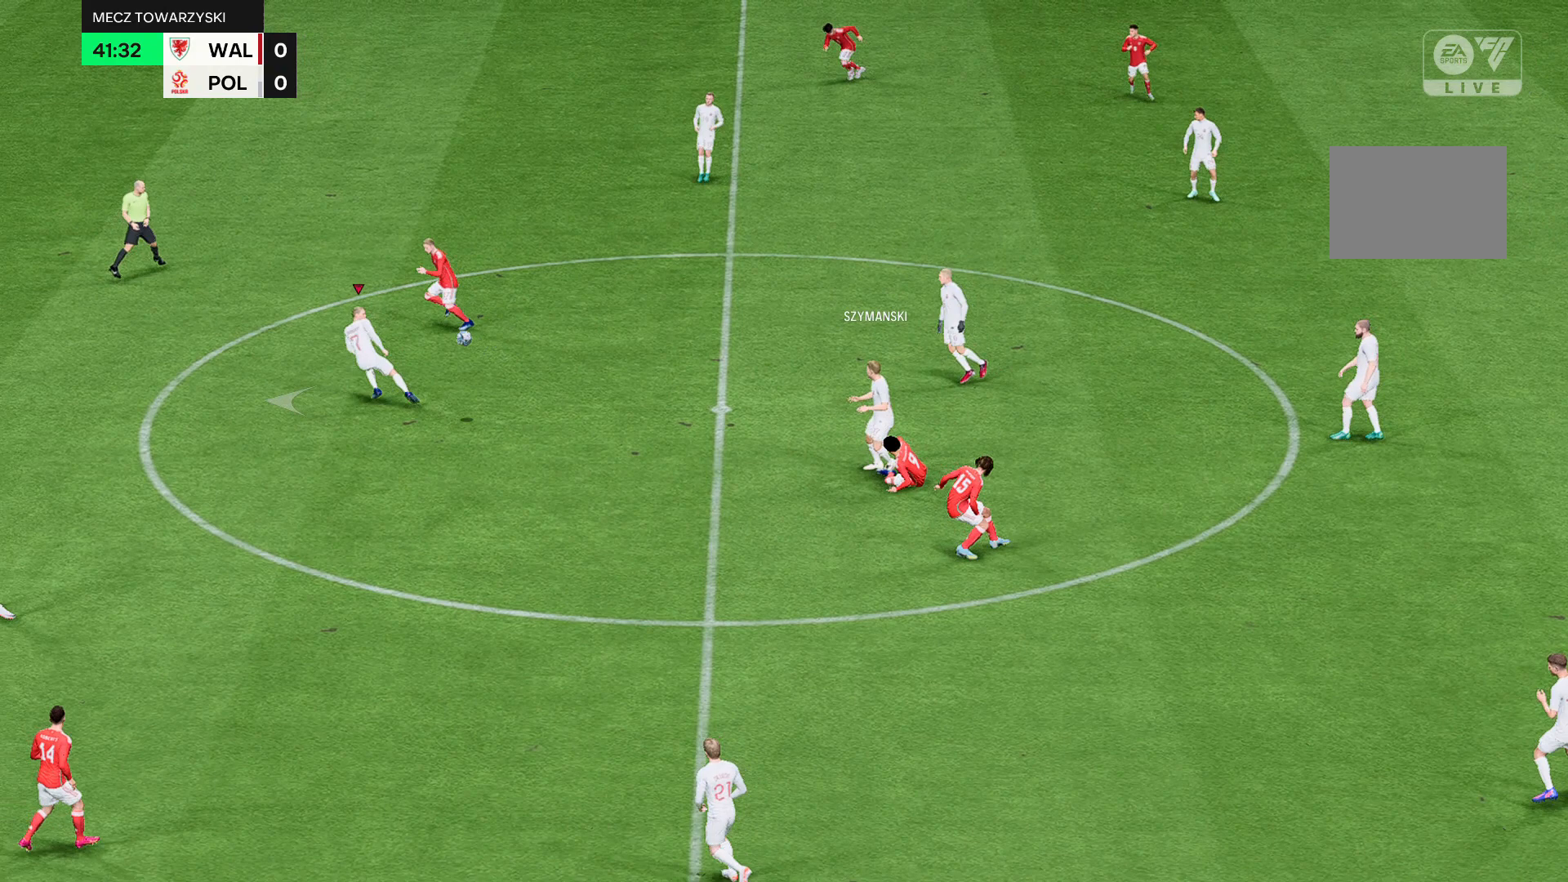
{"buttons": [], "left_stick": "left", "events": []}
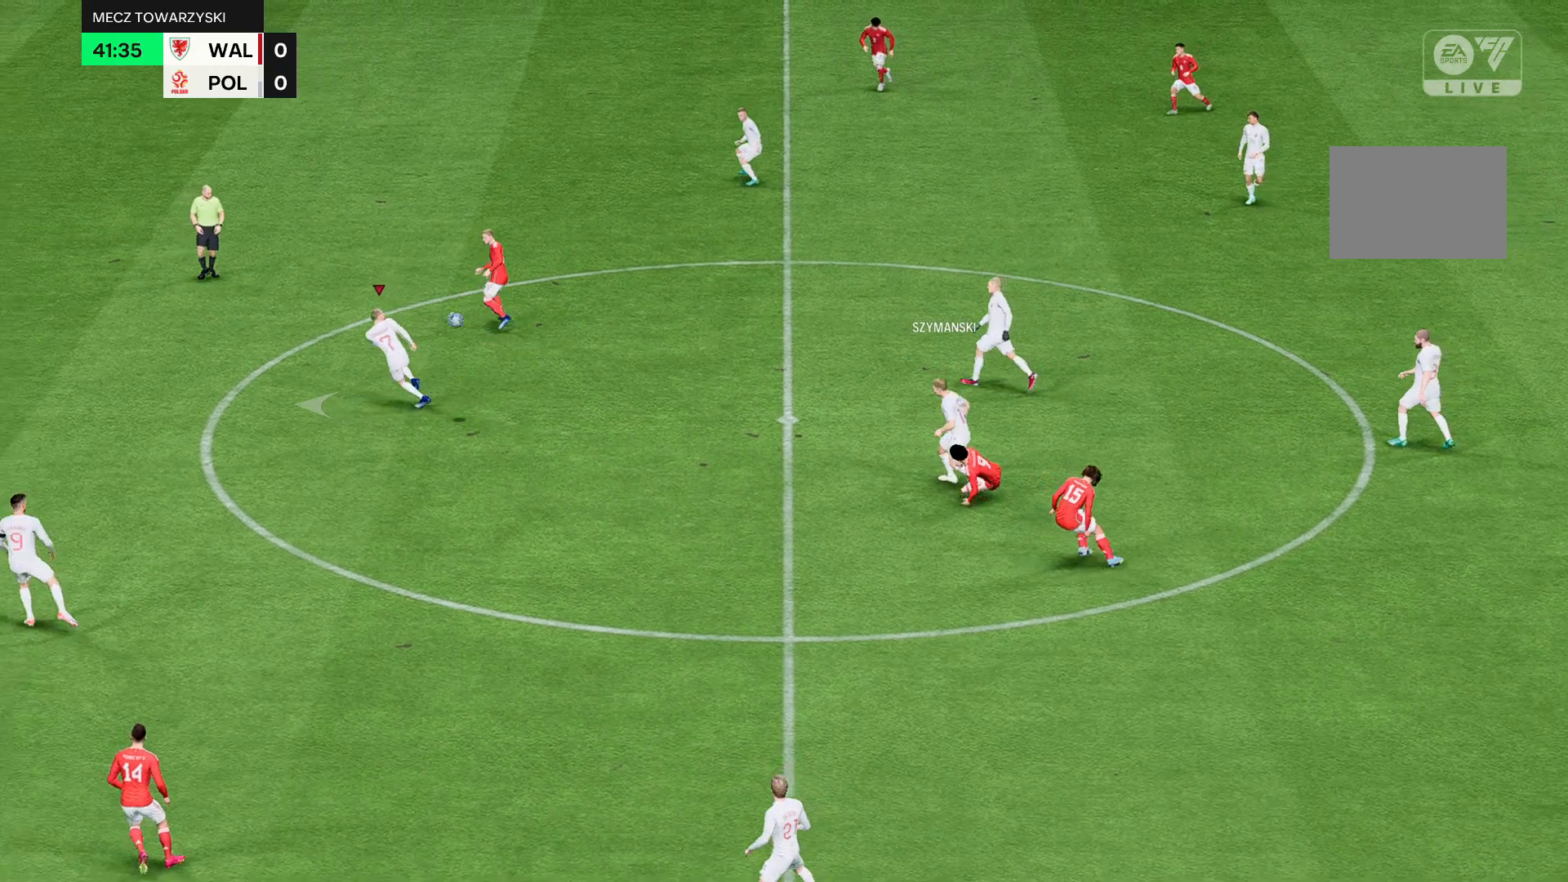
{"buttons": [], "left_stick": "left", "events": []}
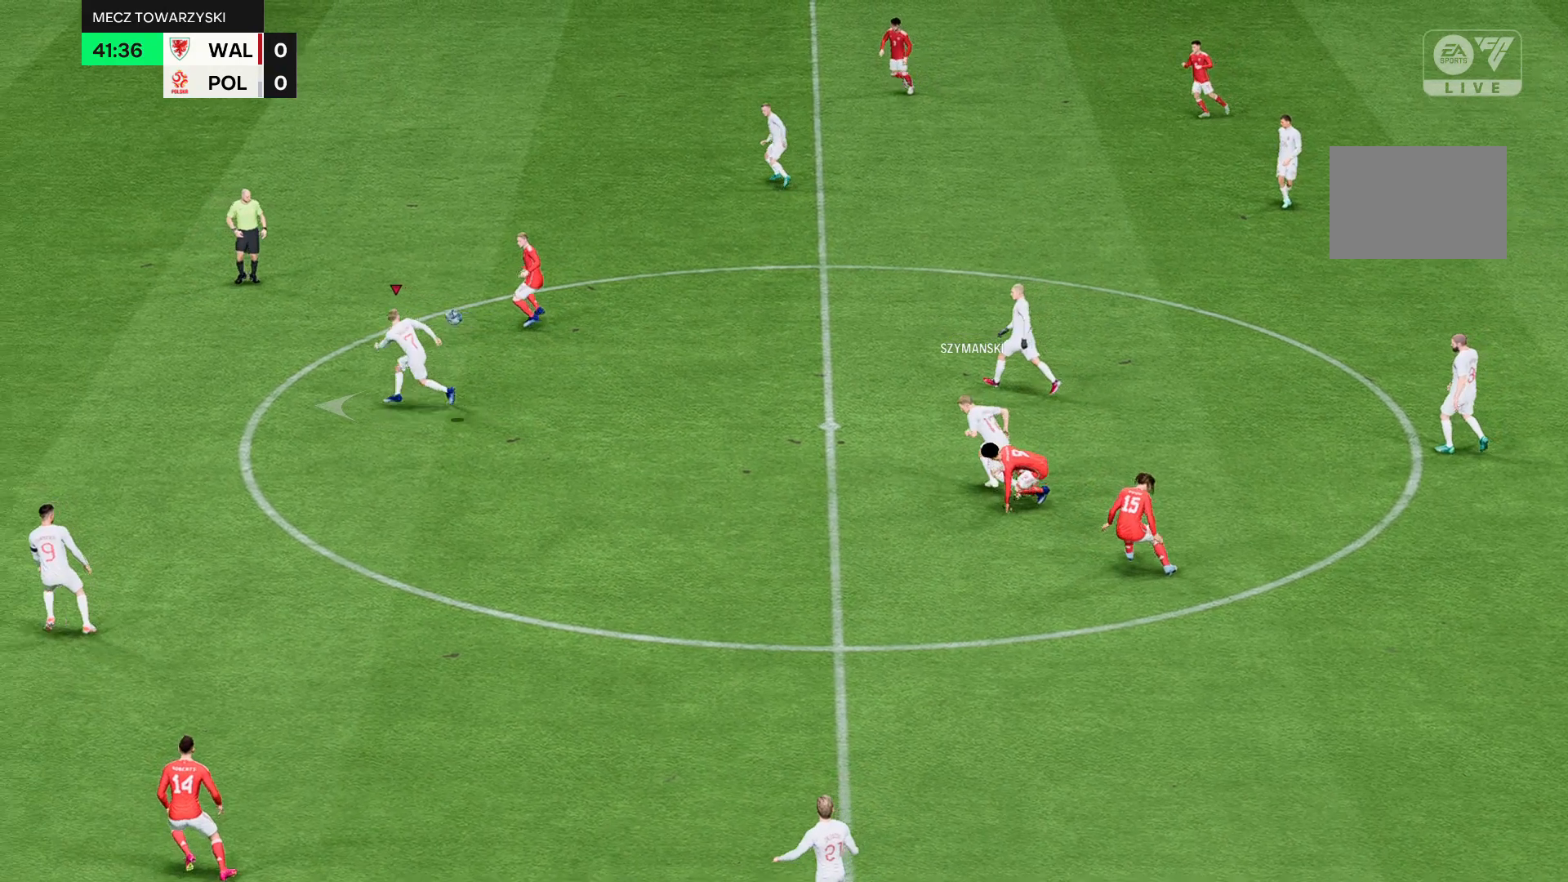
{"buttons": [], "left_stick": "left", "events": []}
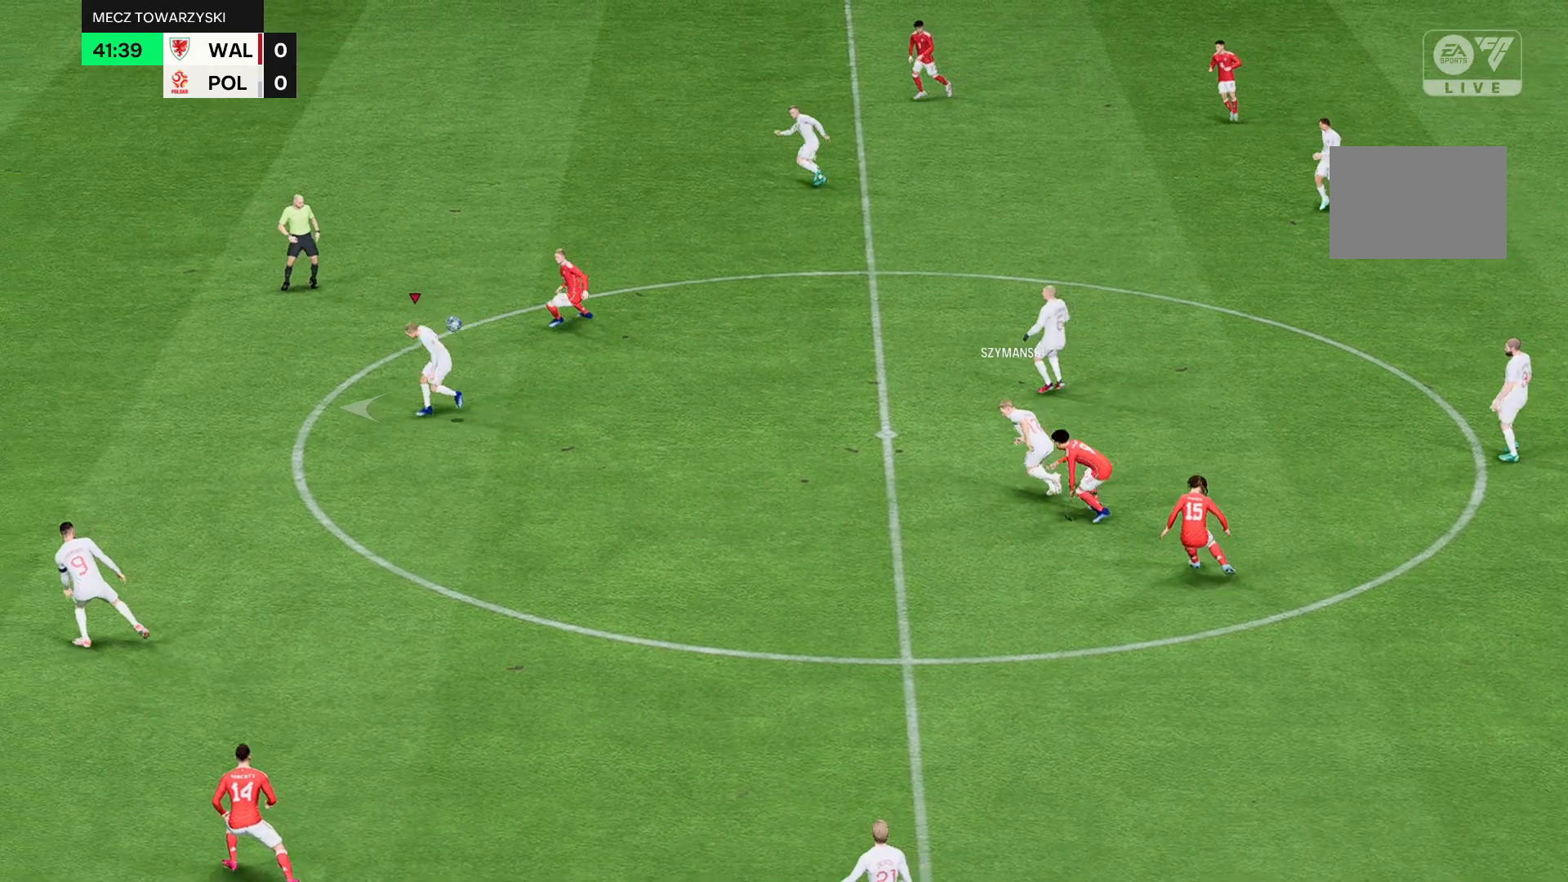
{"buttons": ["R2"], "left_stick": "left", "events": [[267, "R2", "down"]]}
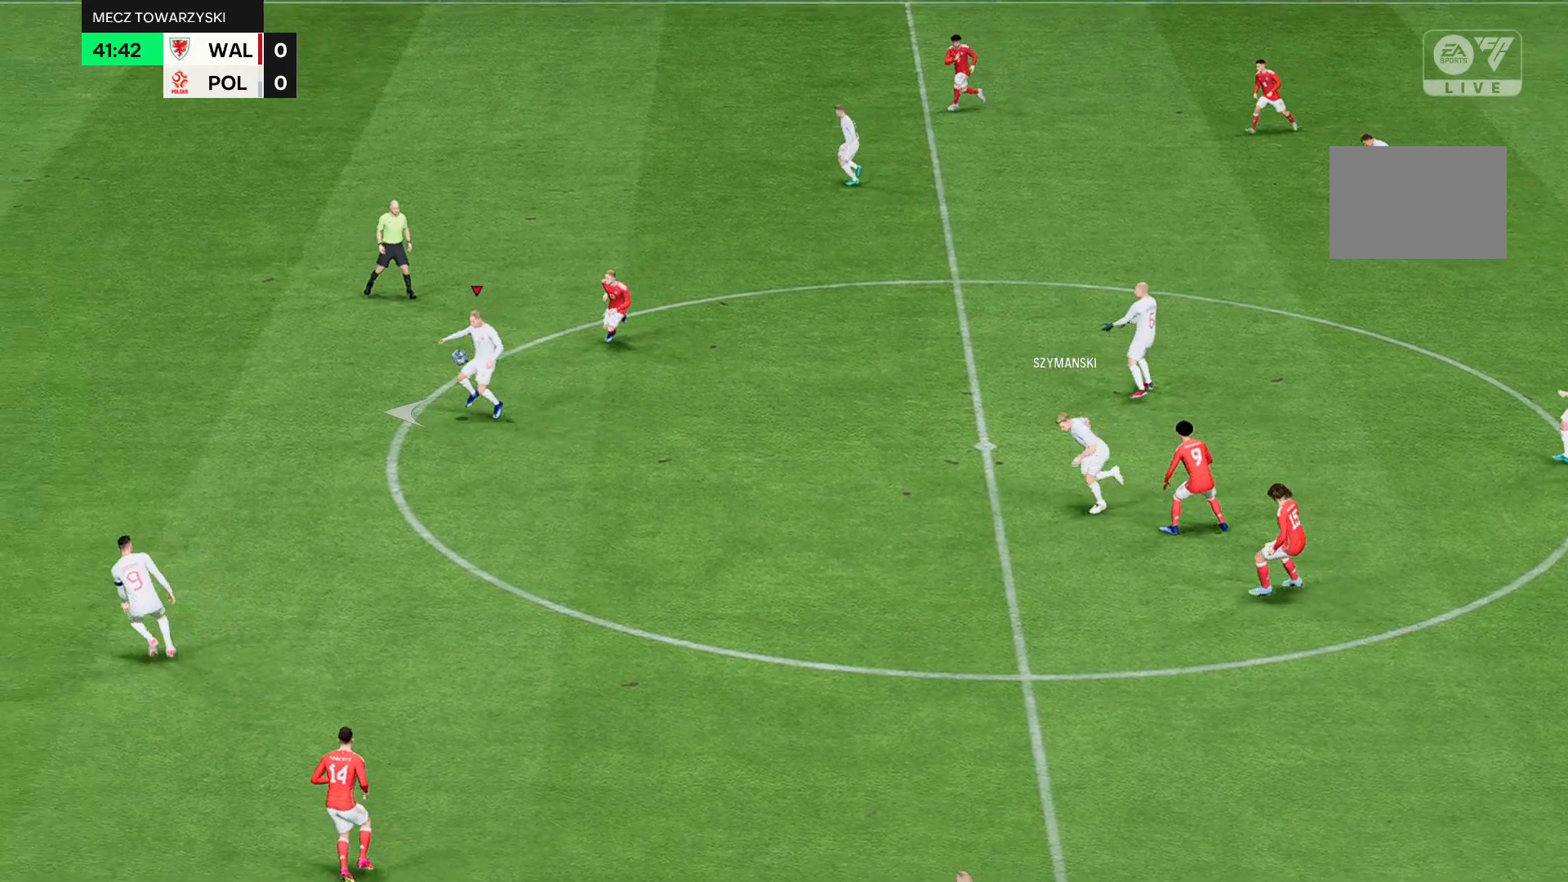
{"buttons": ["R2"], "left_stick": "up-left", "events": [[400, "left_stick", "up-left"]]}
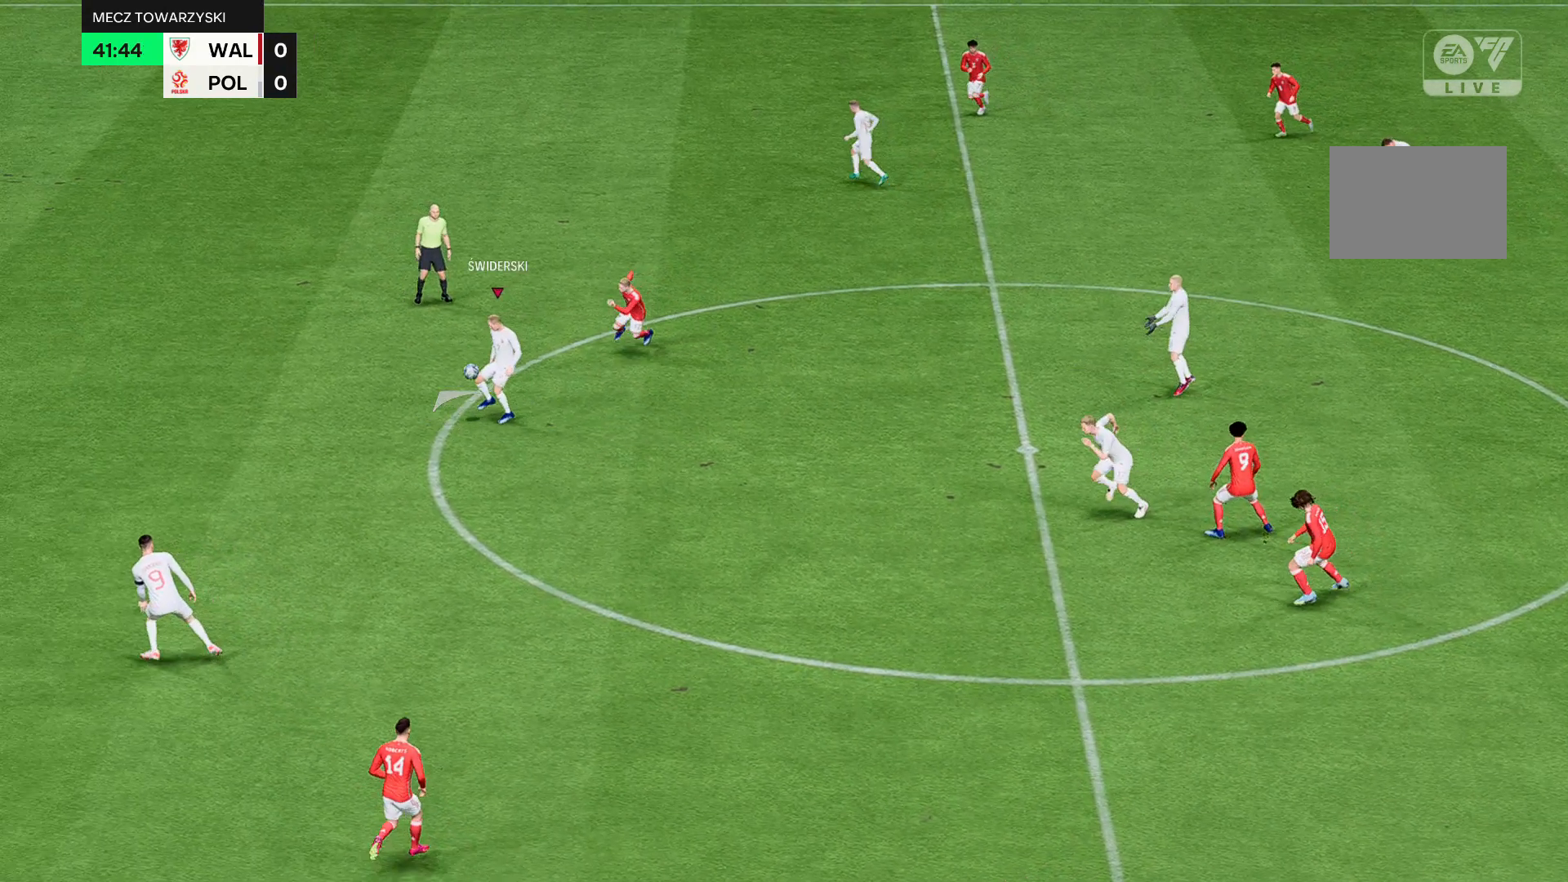
{"buttons": [], "left_stick": "up-left", "events": [[401, "R2", "up"]]}
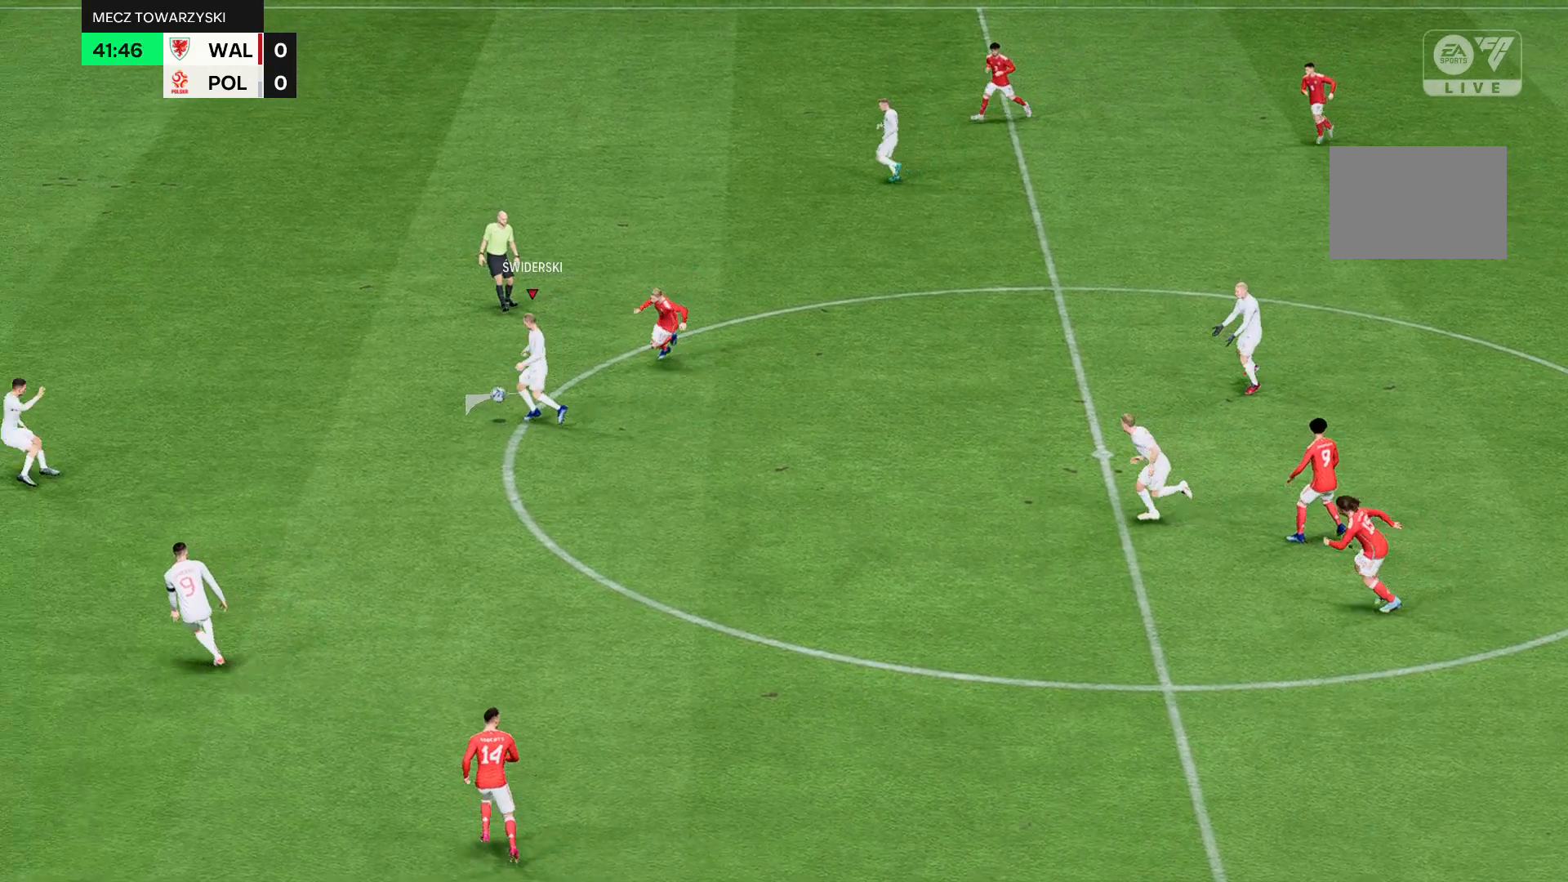
{"buttons": [], "left_stick": "left", "events": [[200, "left_stick", "left"]]}
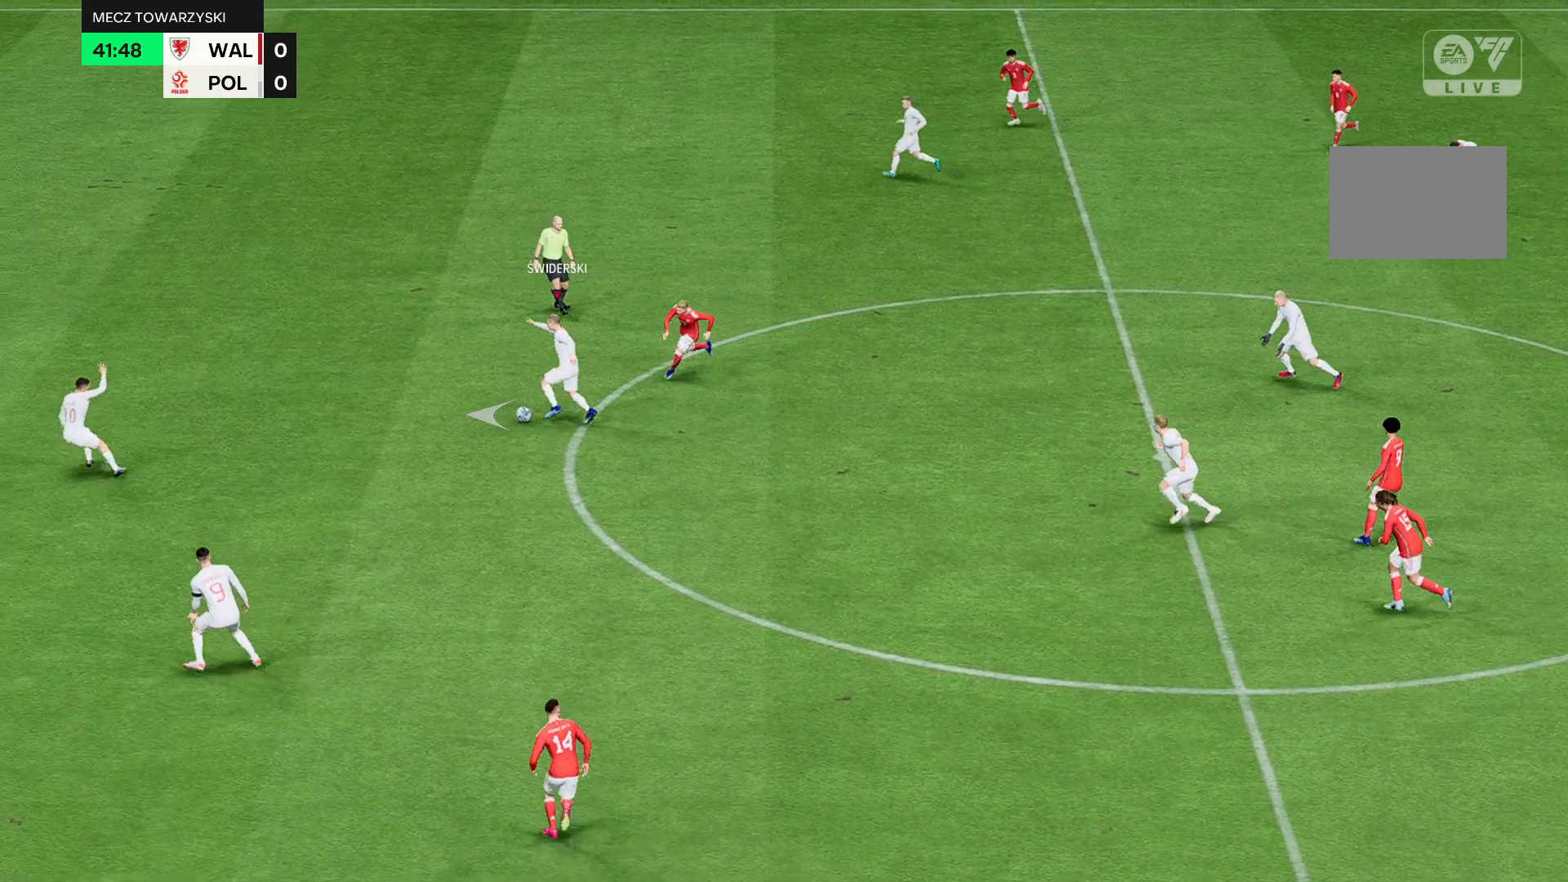
{"buttons": ["R2"], "left_stick": "left", "events": [[200, "R2", "down"]]}
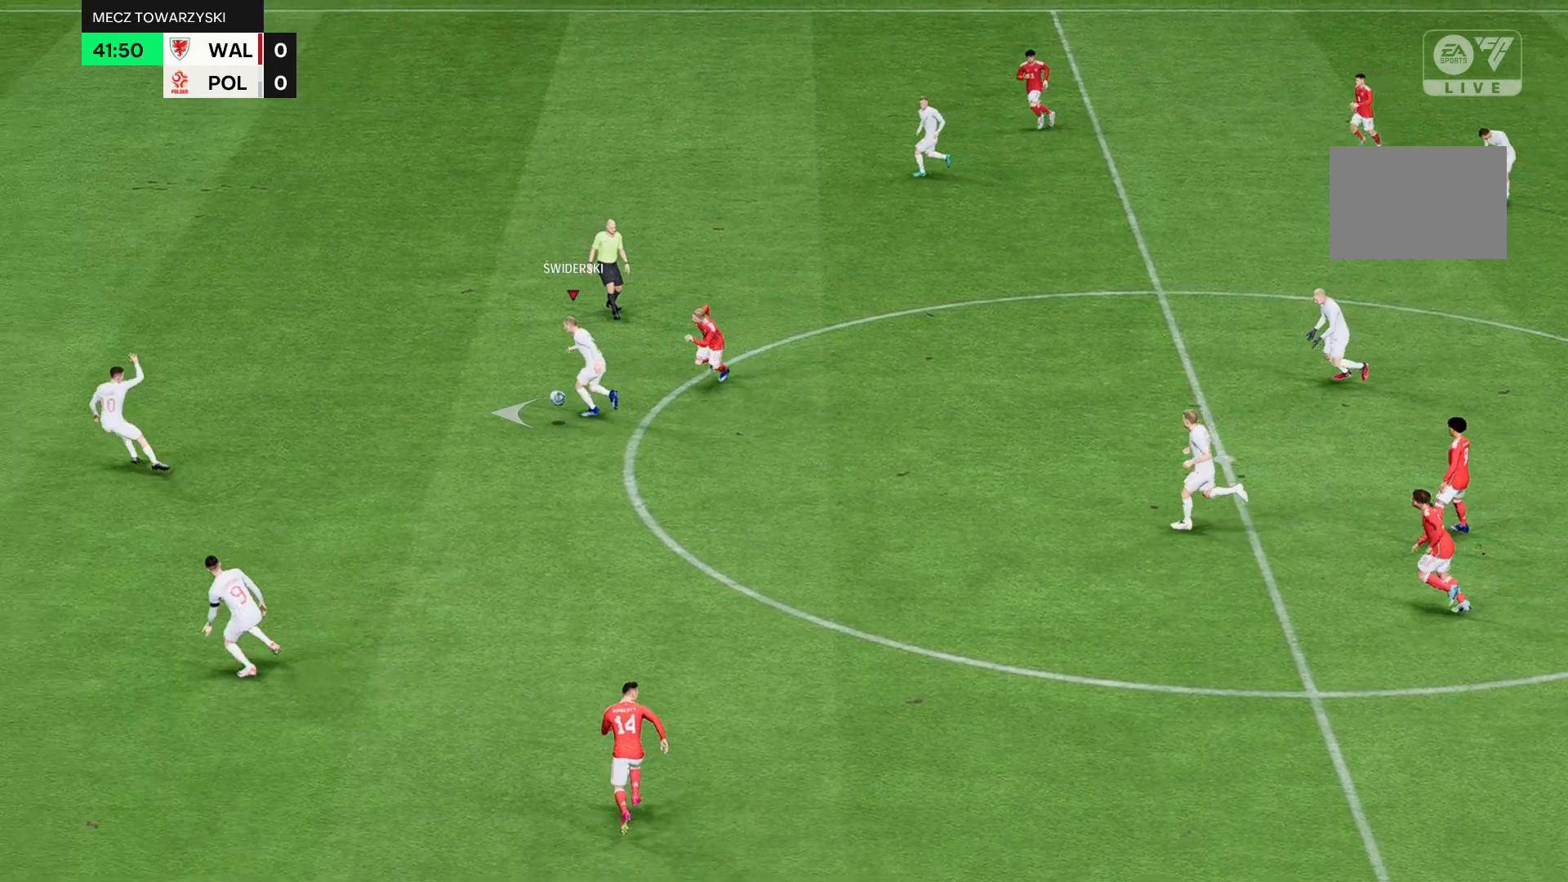
{"buttons": ["R2"], "left_stick": "up-left", "events": [[66, "left_stick", "up-left"]]}
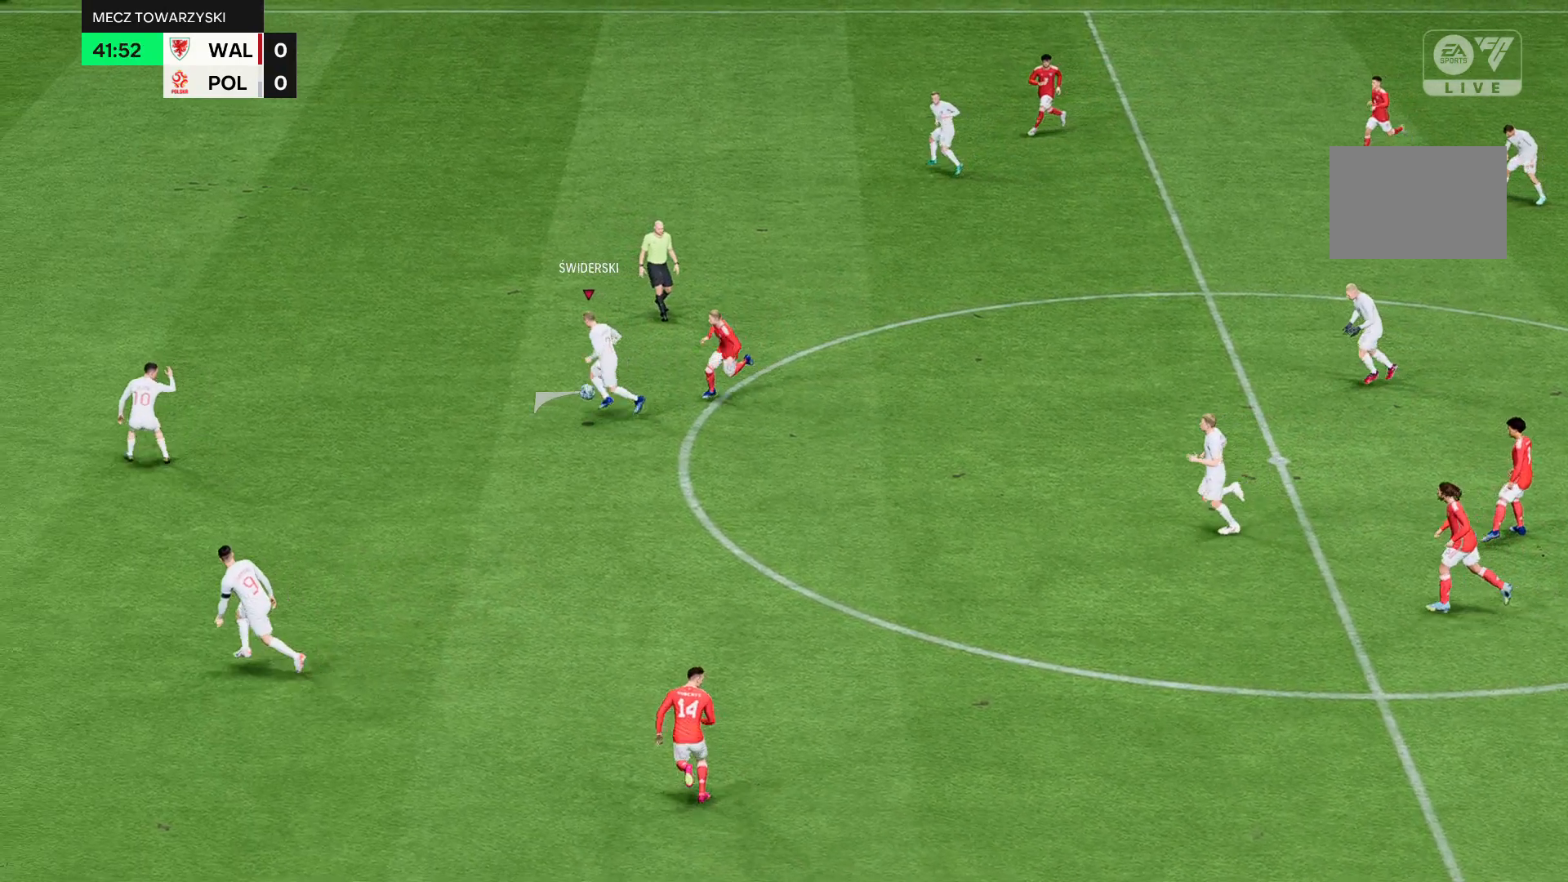
{"buttons": ["R2"], "left_stick": "up-left", "events": []}
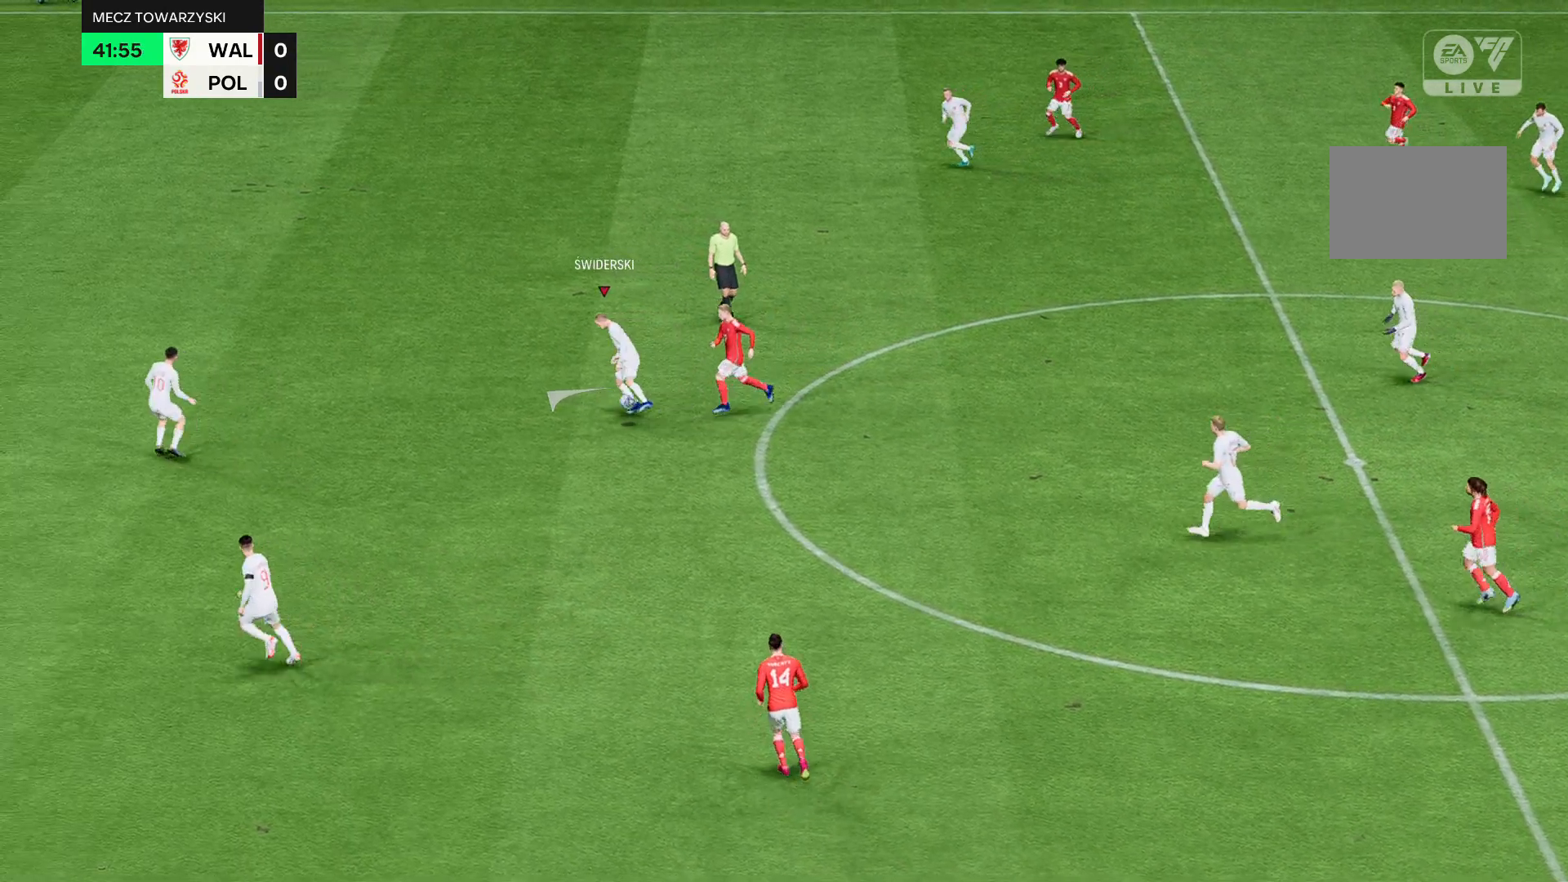
{"buttons": ["R2"], "left_stick": "up-left", "events": []}
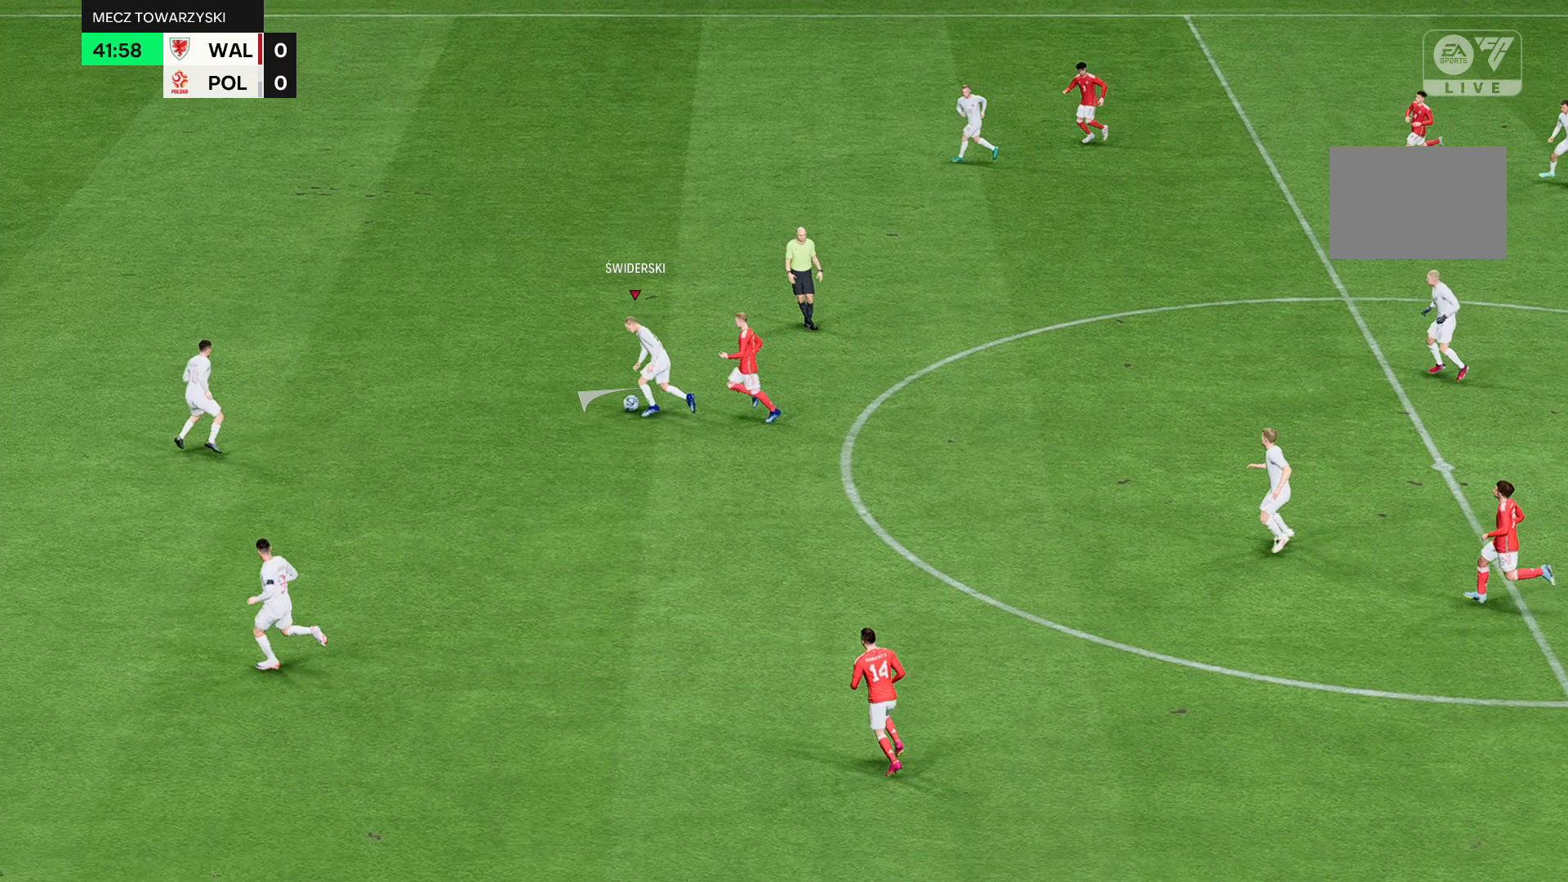
{"buttons": ["R2"], "left_stick": "up-left", "events": []}
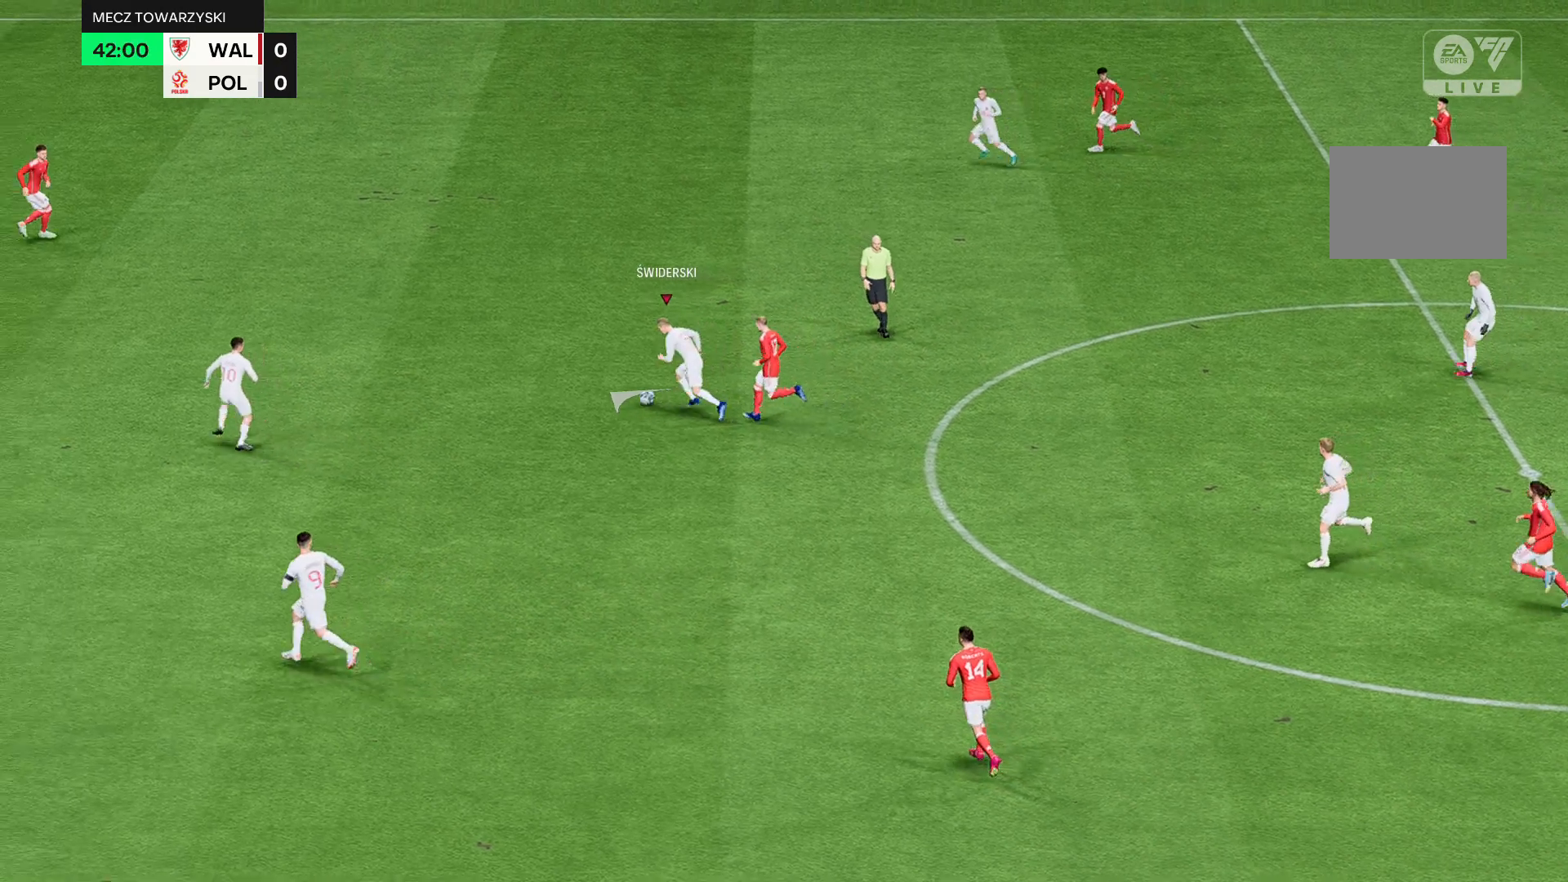
{"buttons": [], "left_stick": "left", "events": [[133, "R2", "up"], [133, "left_stick", "left"]]}
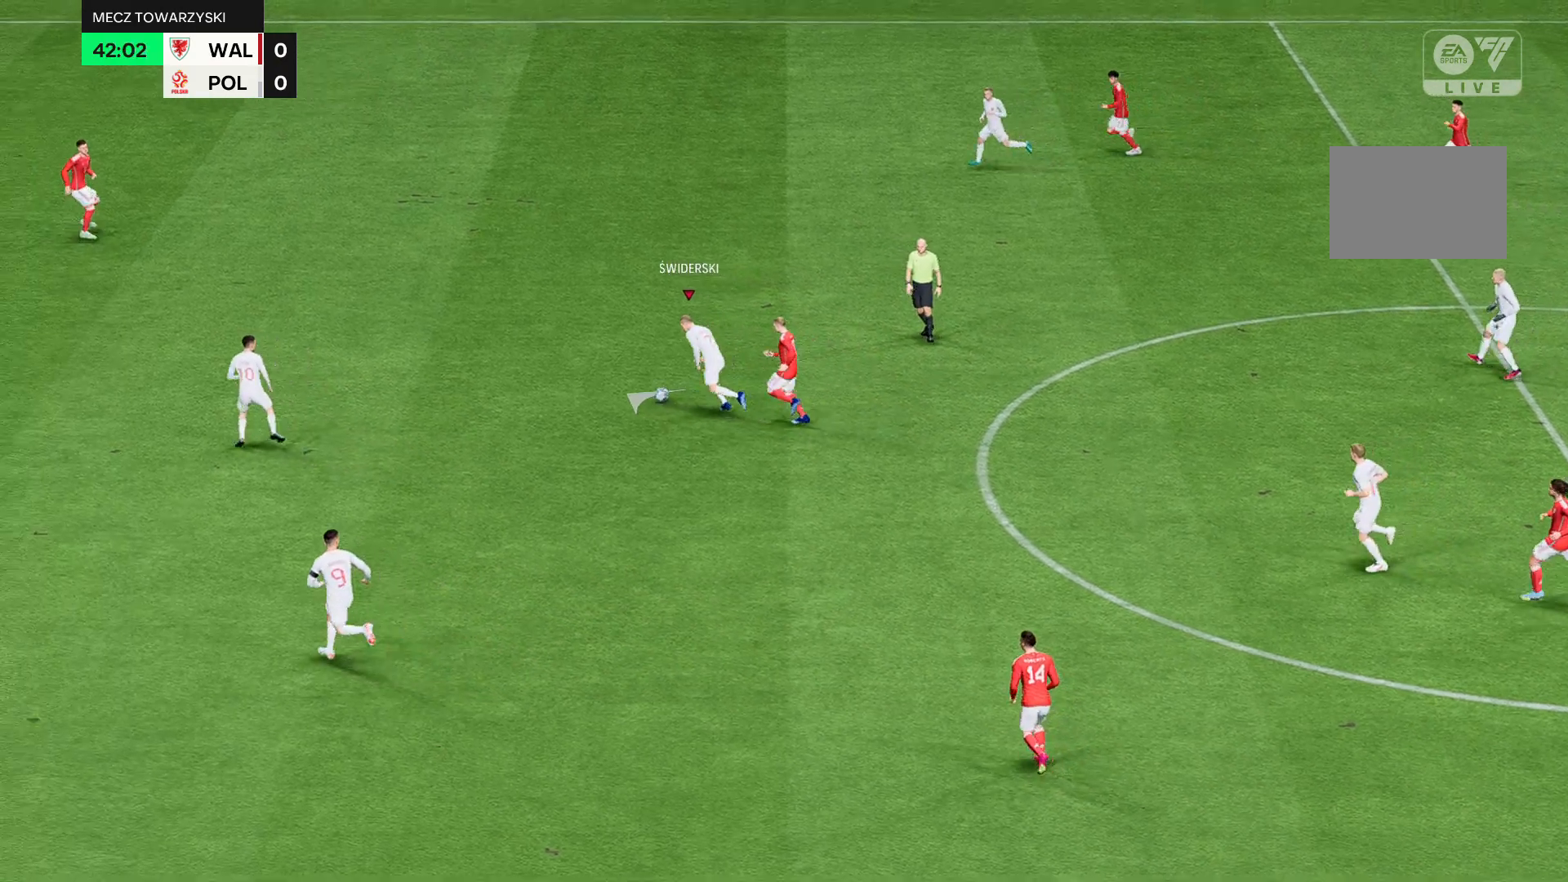
{"buttons": [], "left_stick": "left", "events": []}
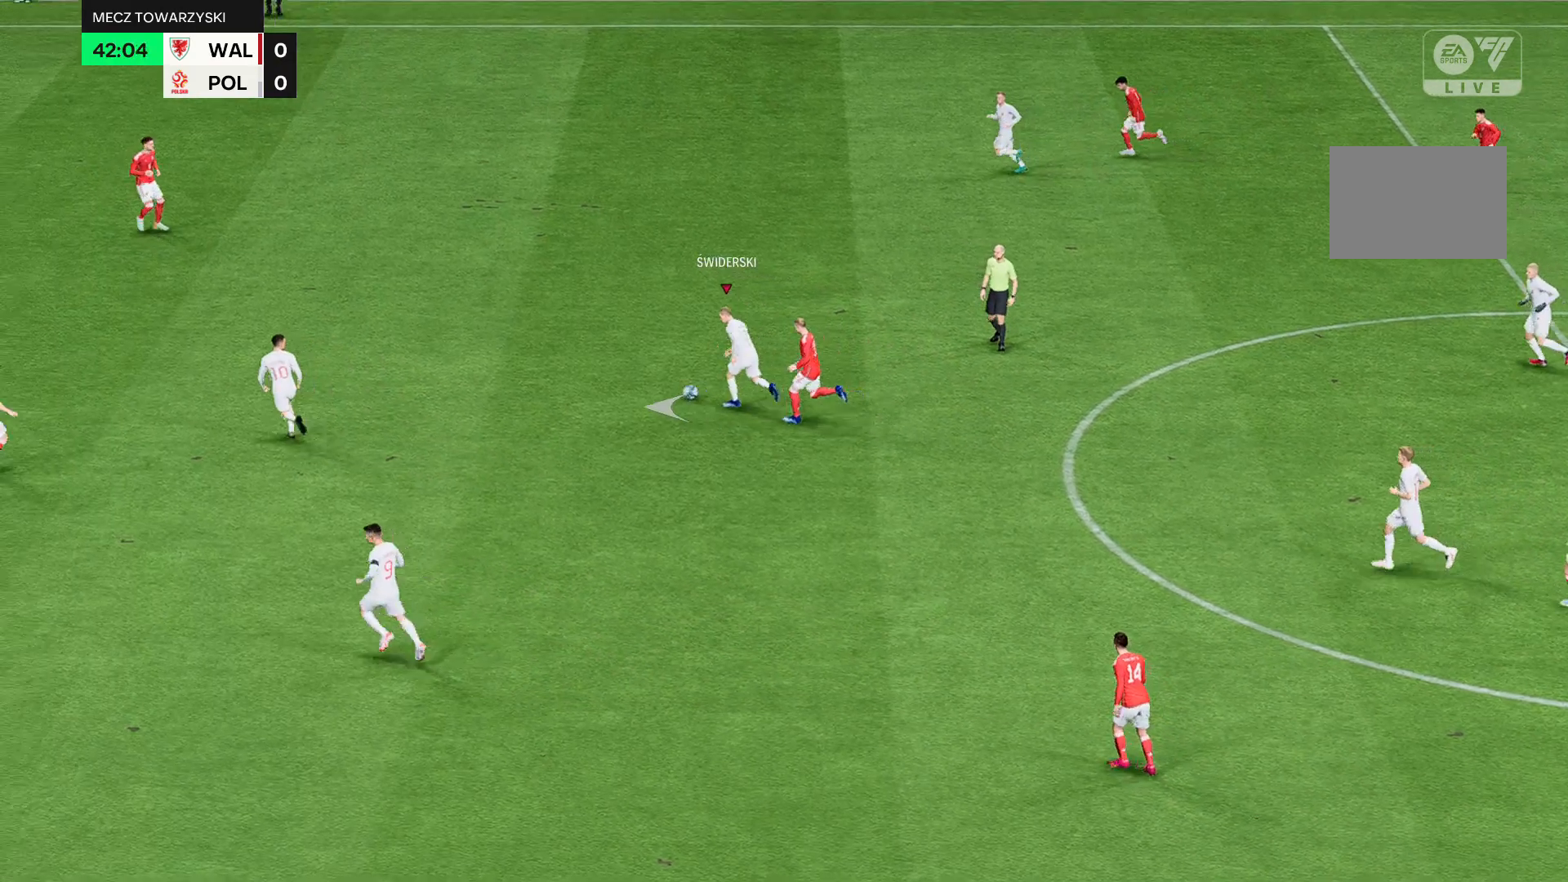
{"buttons": ["R2"], "left_stick": "left"}
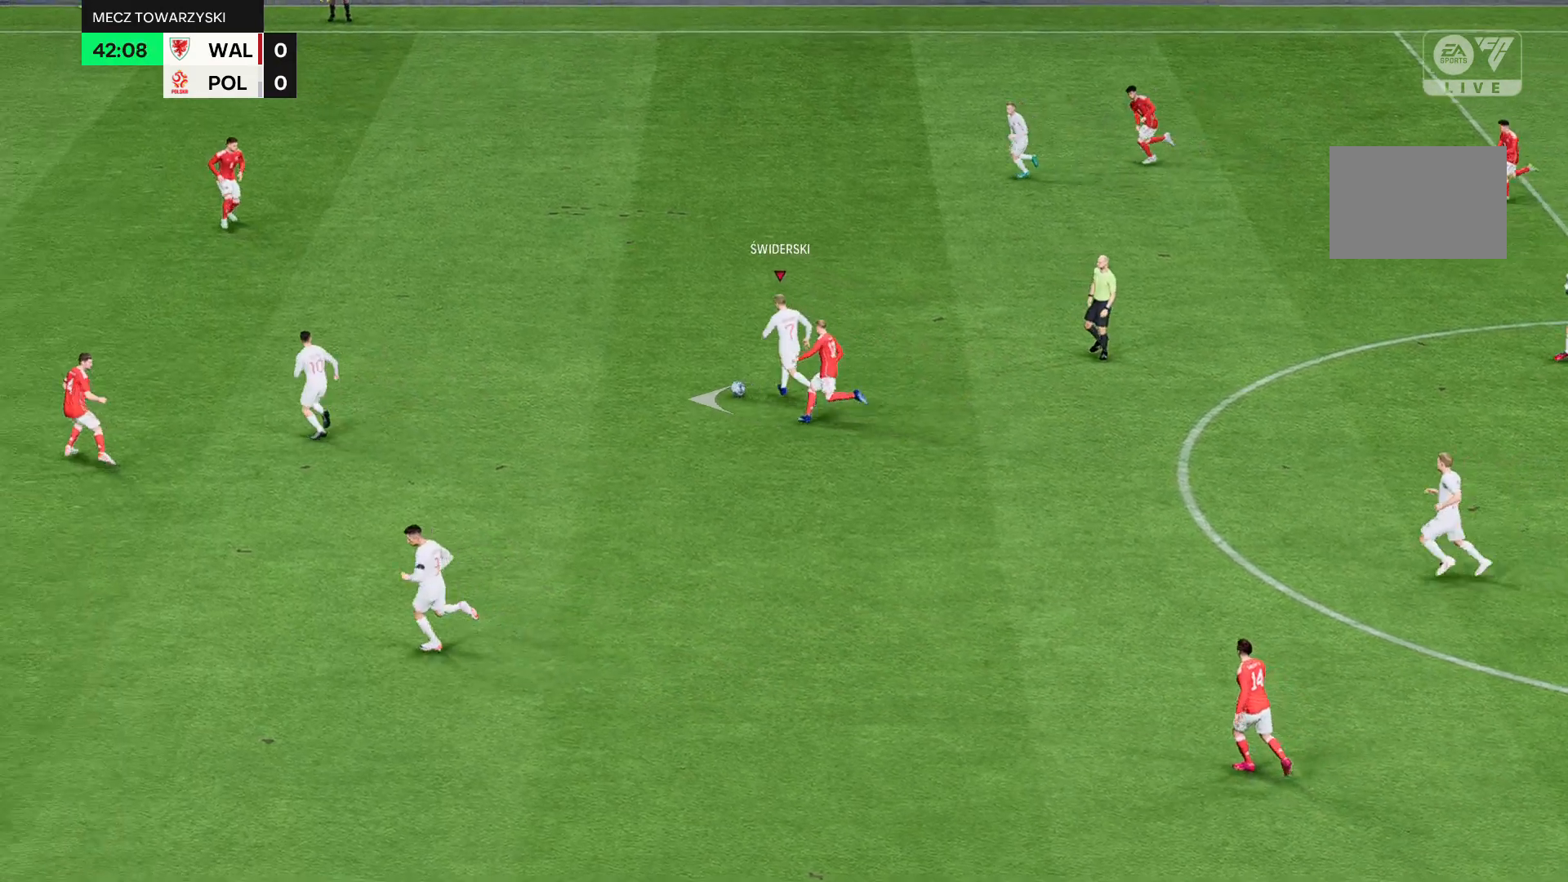
{"buttons": ["R2"], "left_stick": "left", "events": []}
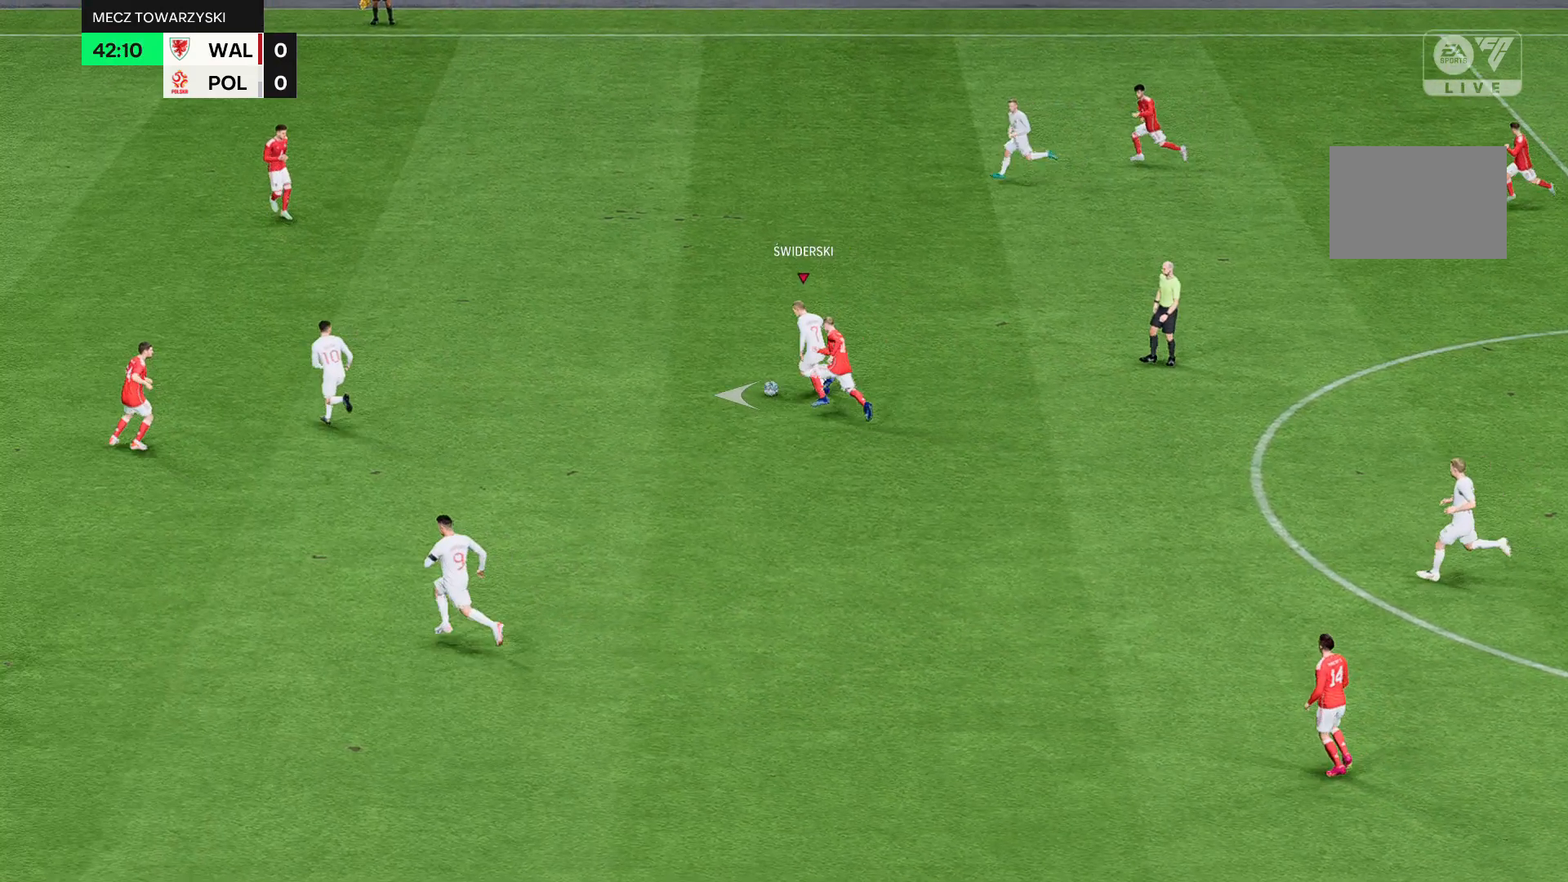
{"buttons": ["R2"], "left_stick": "left", "events": []}
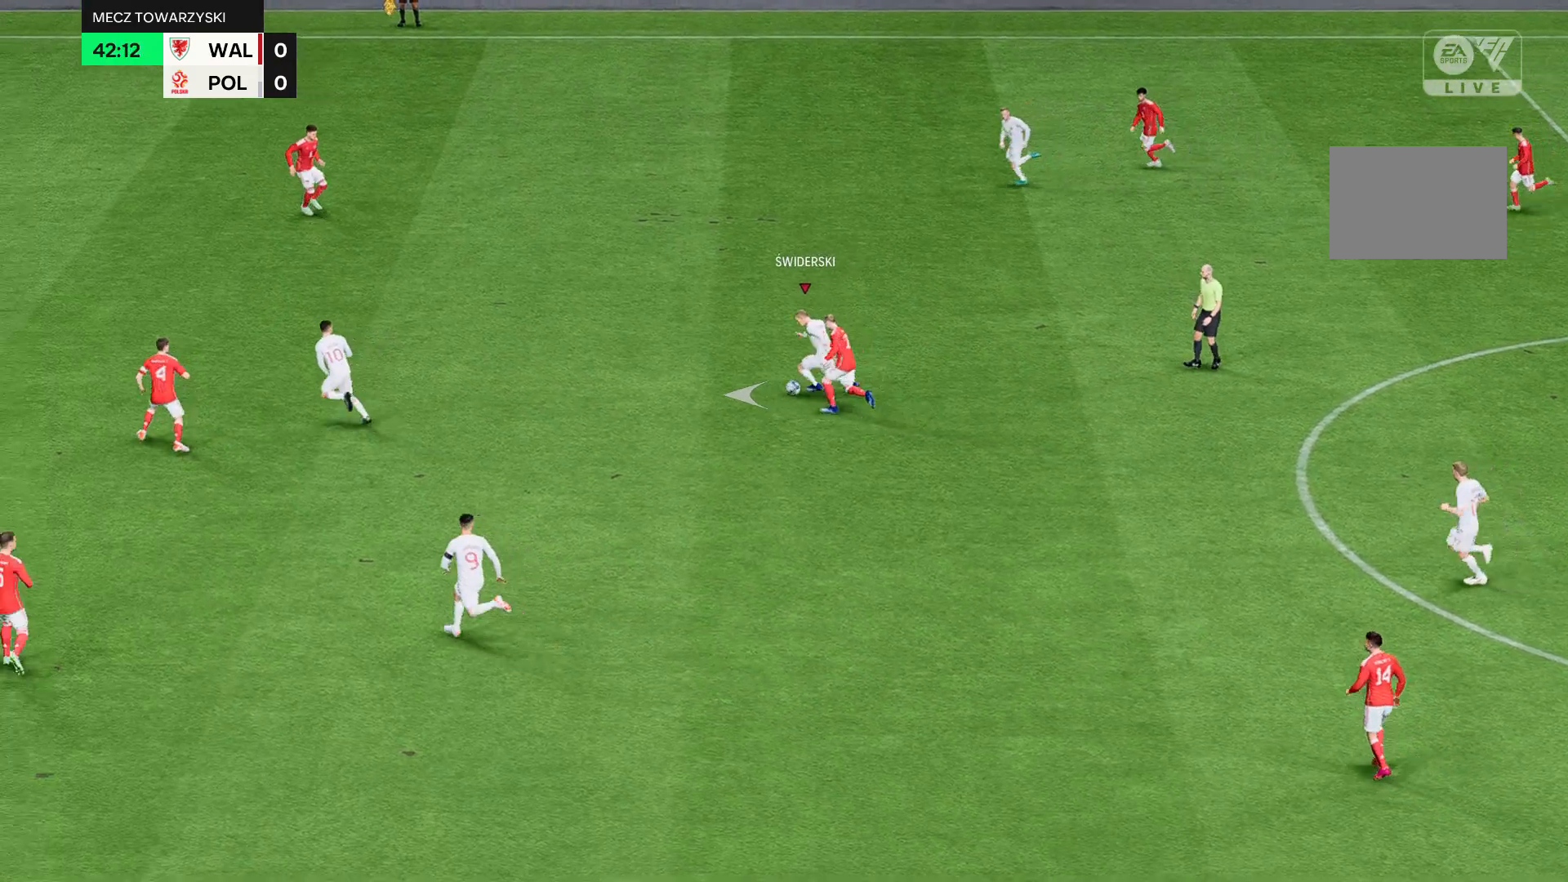
{"buttons": ["R2"], "left_stick": "left", "events": []}